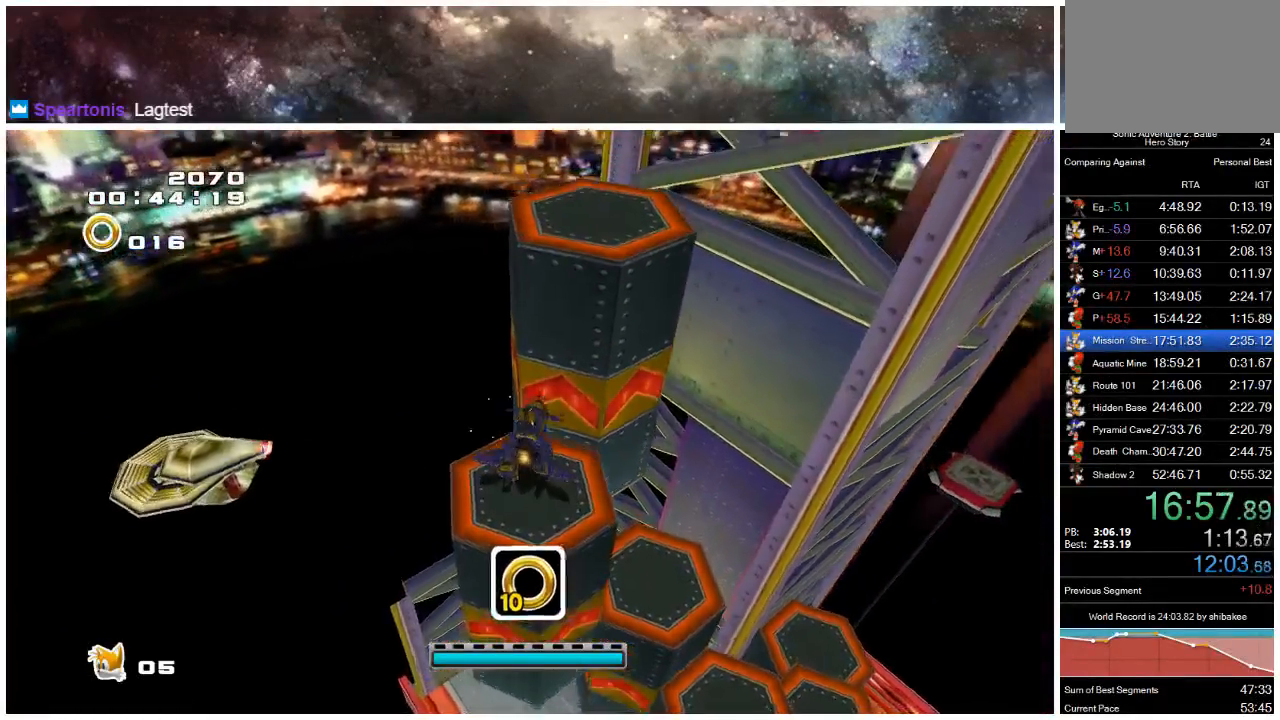
Gameplay with a controller (Xbox layout); each line is a JSON object with the inputs held at the frame after it. "events" lists button and stick changes between this image and that frame as [ms after this image, input, new state], when the widget could be followed in between. Not read: L1 L2 R1 R2.
{"buttons": ["A"], "left_stick": "up", "right_stick": "center", "events": [[133, "A", "down"], [333, "A", "up"], [400, "A", "down"], [500, "left_stick", "up"]]}
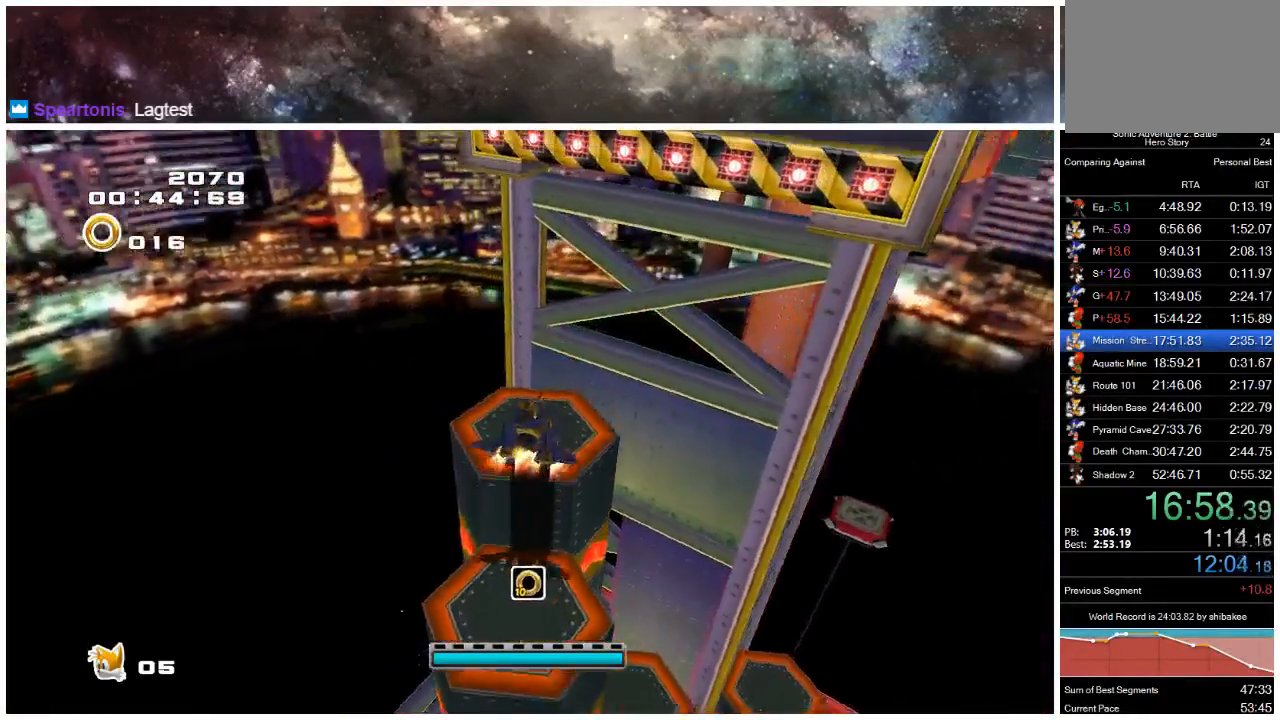
{"buttons": [], "left_stick": "up-right", "right_stick": "center", "events": [[100, "A", "up"], [167, "left_stick", "center"], [433, "left_stick", "up-right"]]}
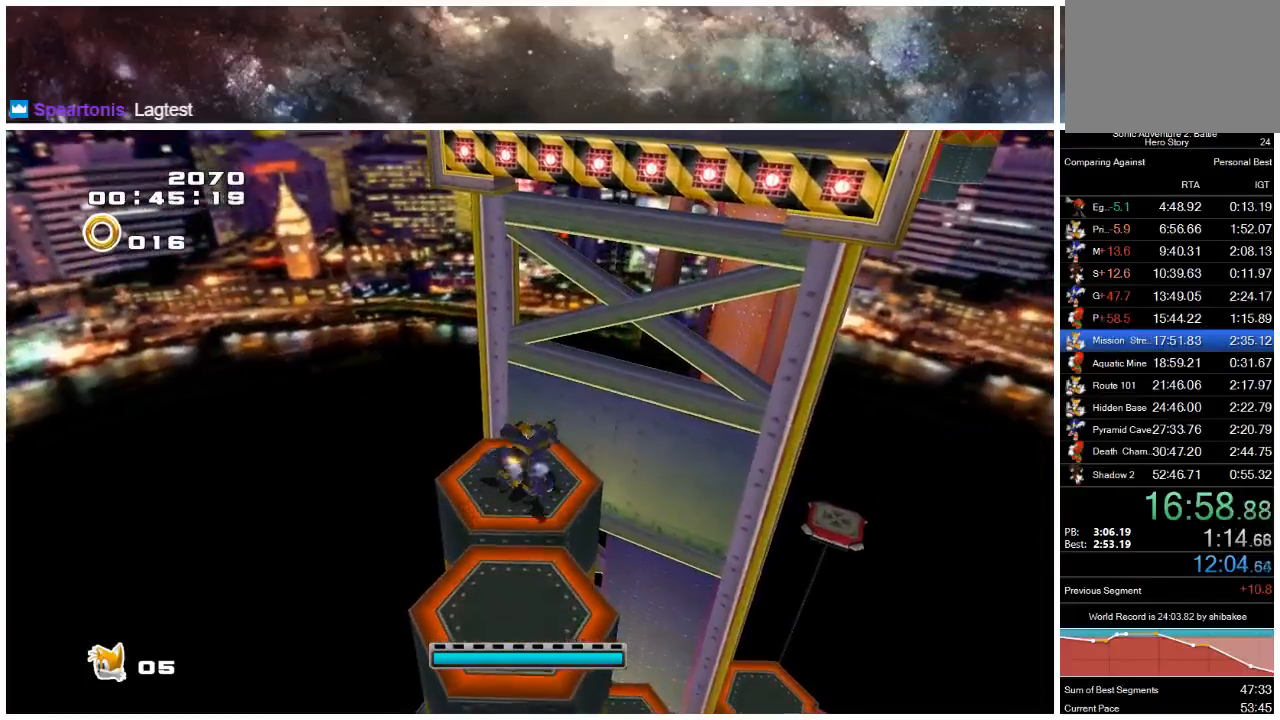
{"buttons": [], "left_stick": "center", "right_stick": "center", "events": [[17, "left_stick", "center"], [317, "left_stick", "up"], [417, "left_stick", "center"]]}
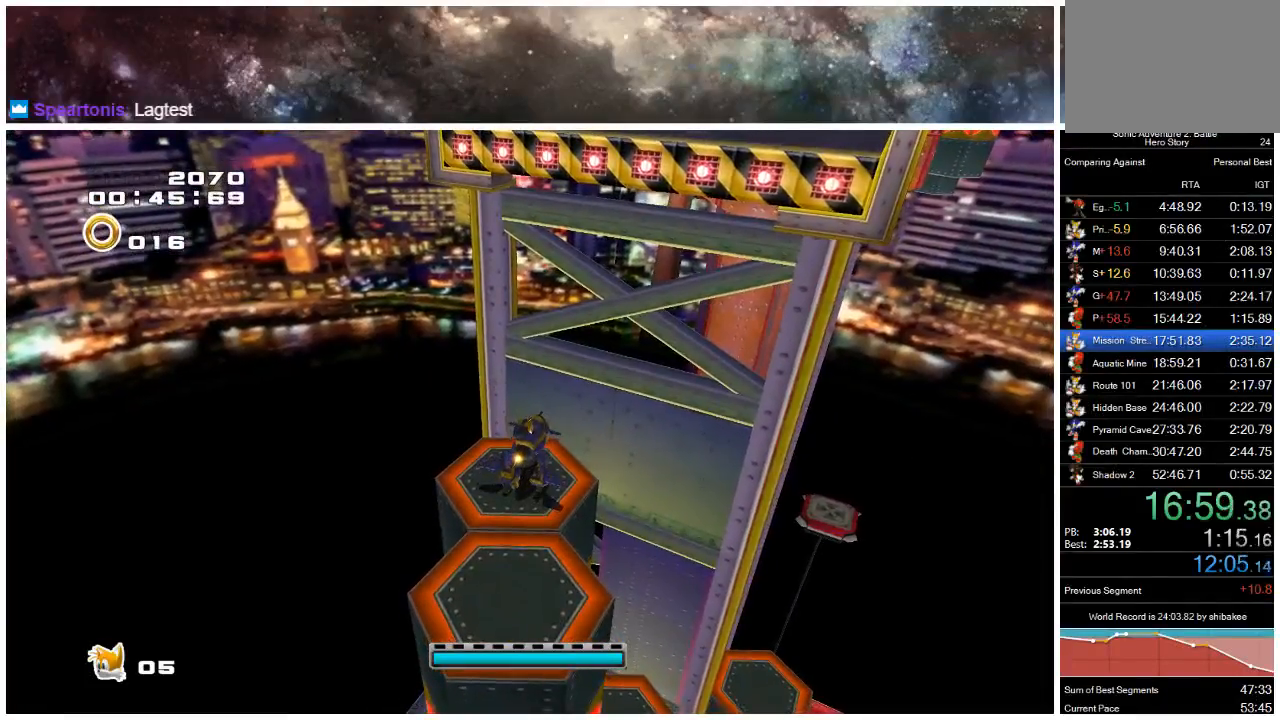
{"buttons": [], "left_stick": "center", "right_stick": "center", "events": [[150, "left_stick", "up-right"], [317, "left_stick", "center"]]}
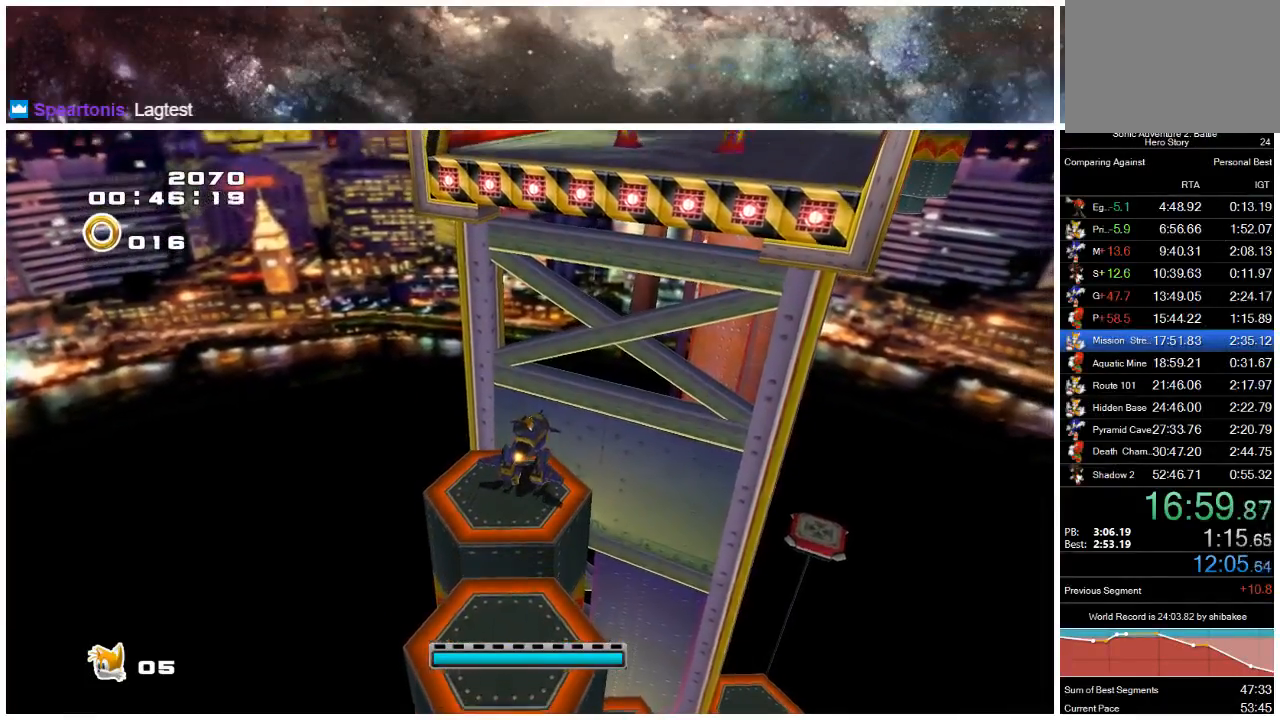
{"buttons": [], "left_stick": "center", "right_stick": "center", "events": []}
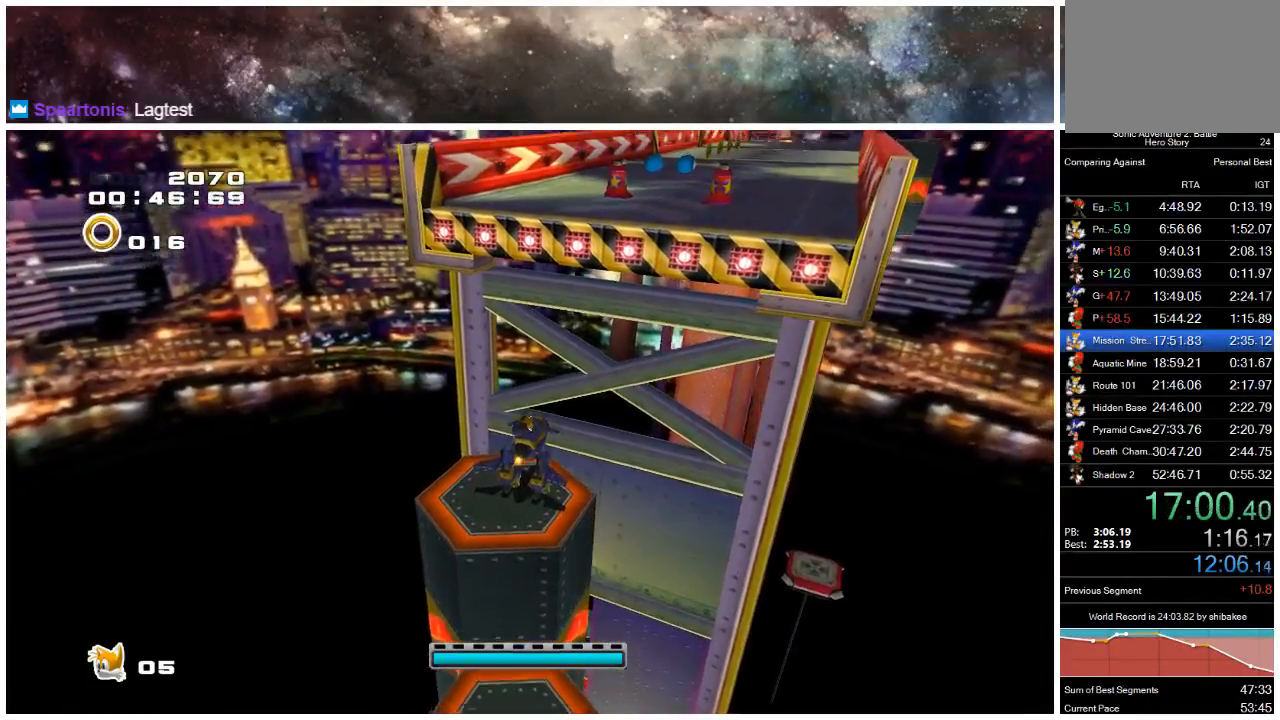
{"buttons": ["A"], "left_stick": "up-right", "right_stick": "center", "events": [[183, "left_stick", "up-right"], [217, "A", "down"], [233, "A", "up"], [267, "A", "down"]]}
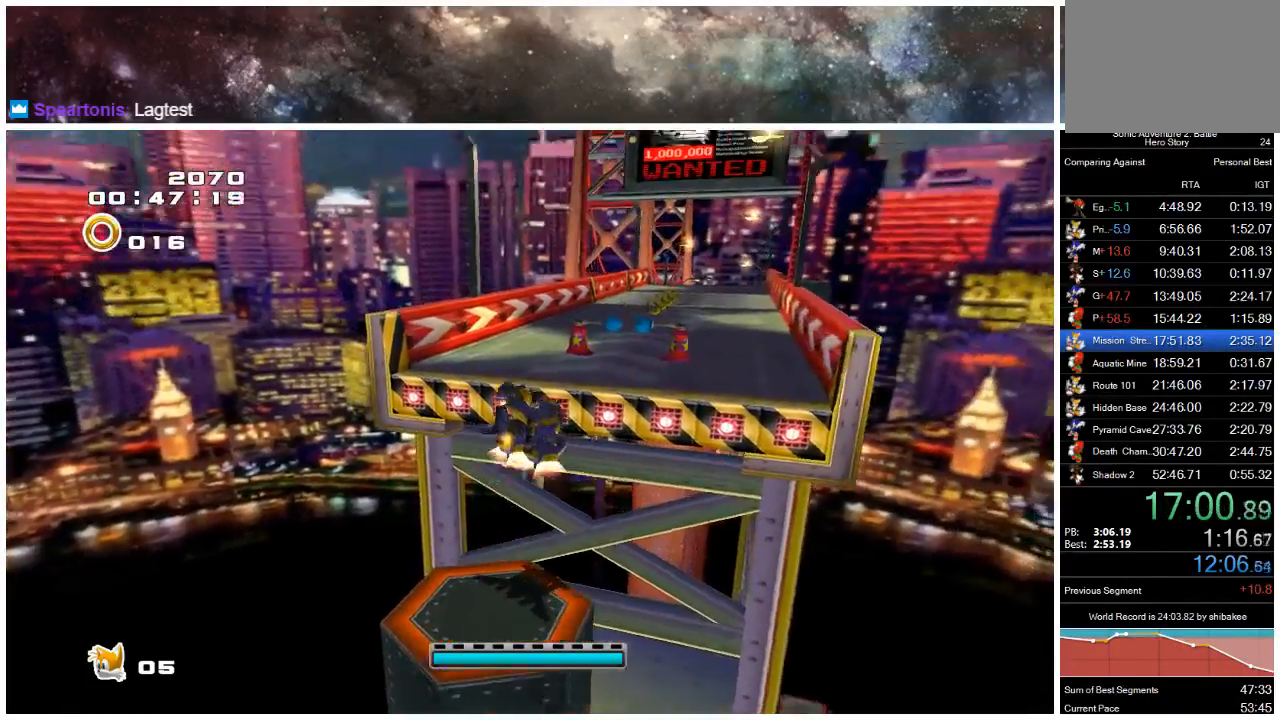
{"buttons": ["A"], "left_stick": "up-right", "right_stick": "center", "events": []}
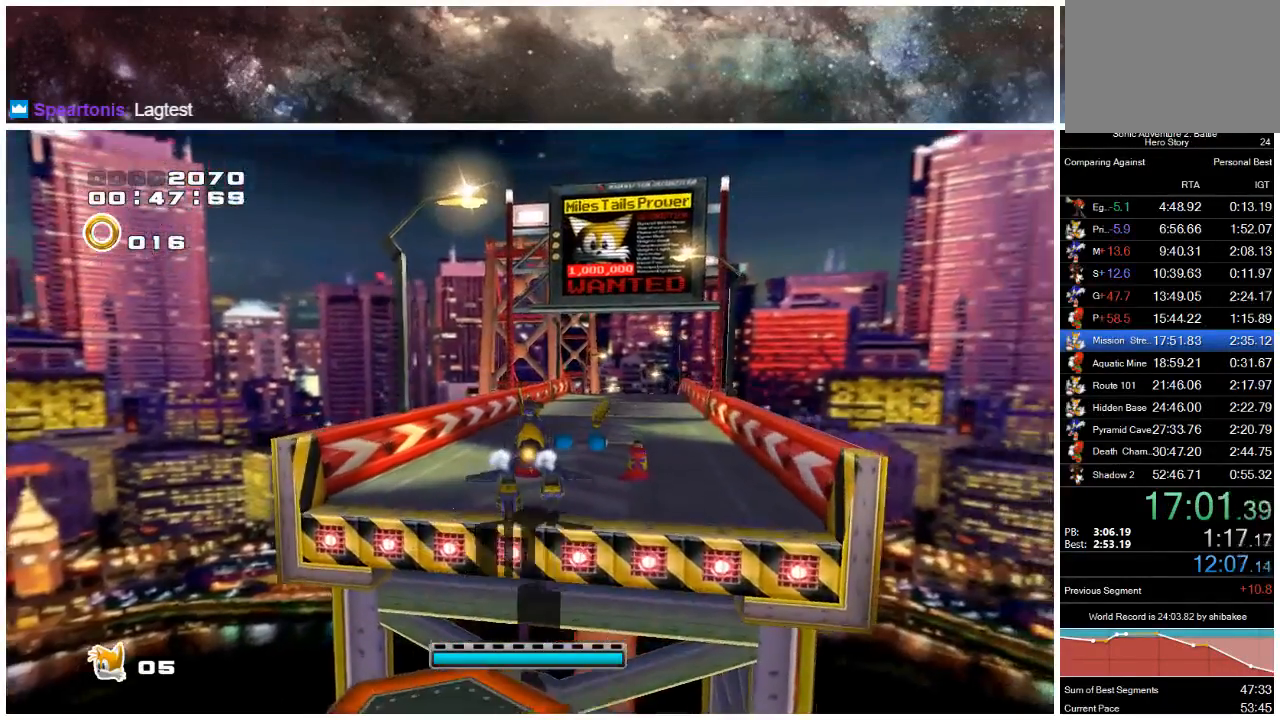
{"buttons": [], "left_stick": "up-right", "right_stick": "center", "events": [[233, "A", "up"]]}
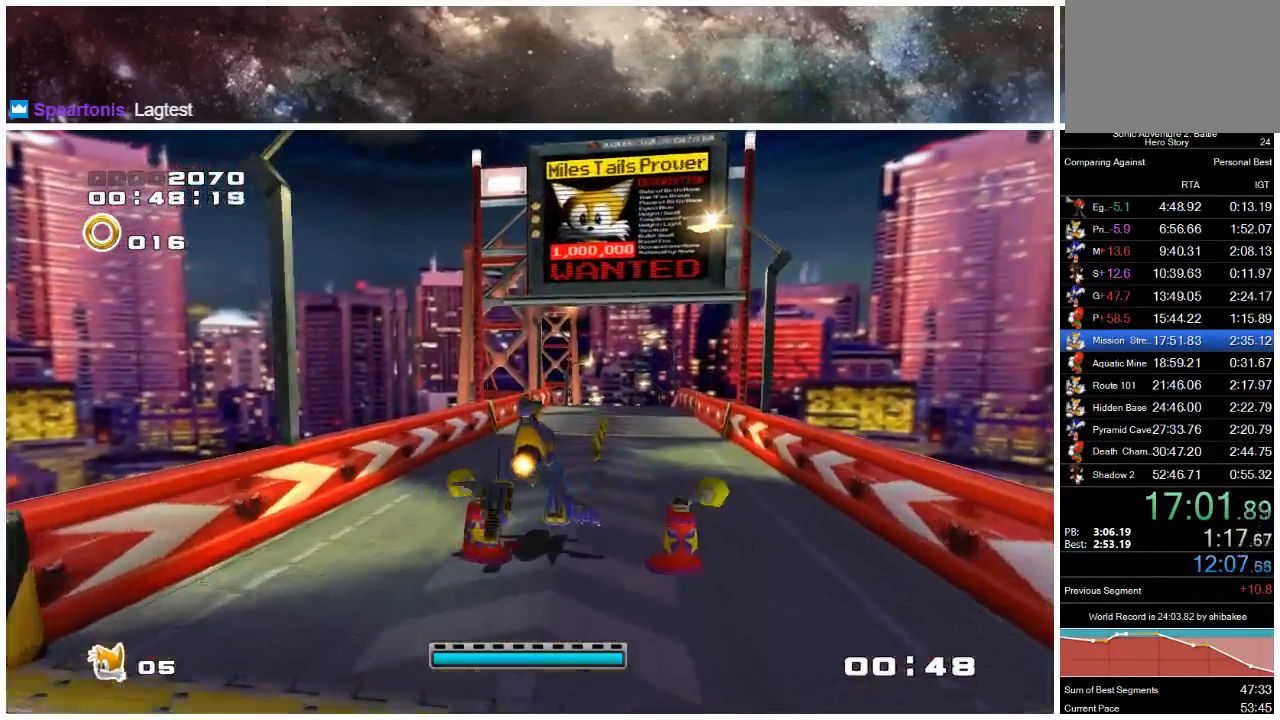
{"buttons": [], "left_stick": "up-right", "right_stick": "center", "events": []}
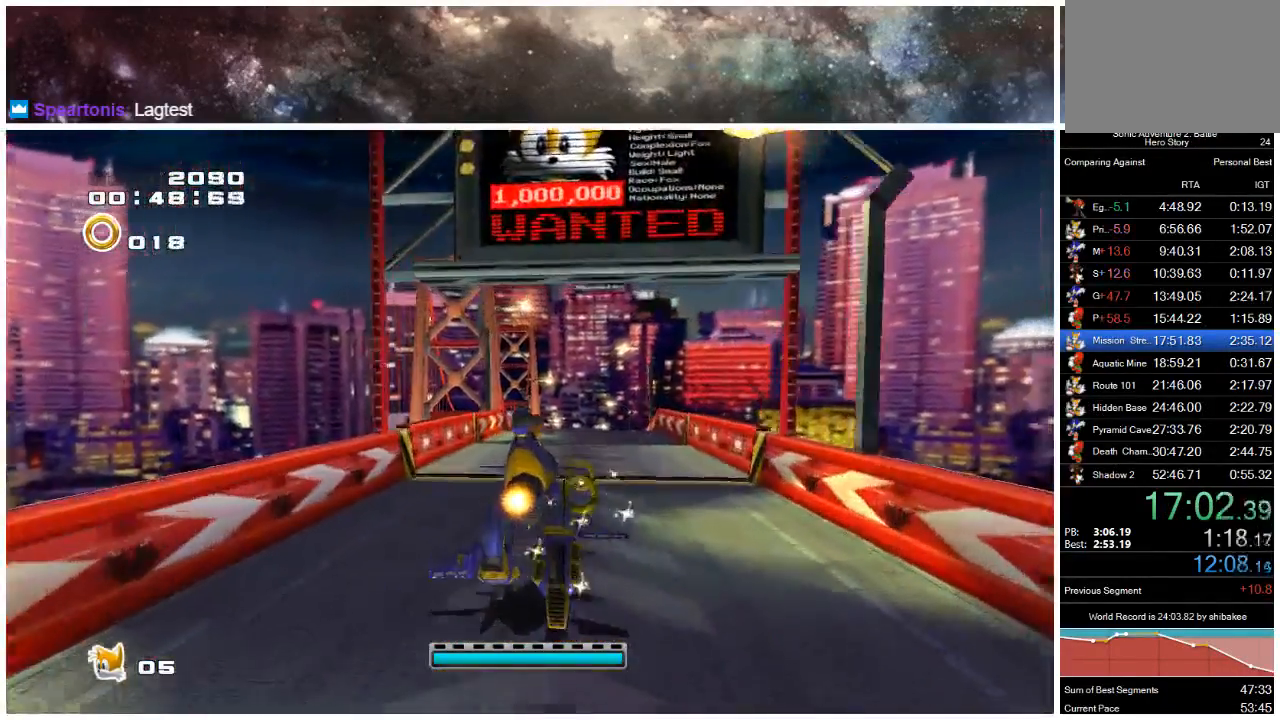
{"buttons": [], "left_stick": "up", "right_stick": "center", "events": [[33, "left_stick", "up"]]}
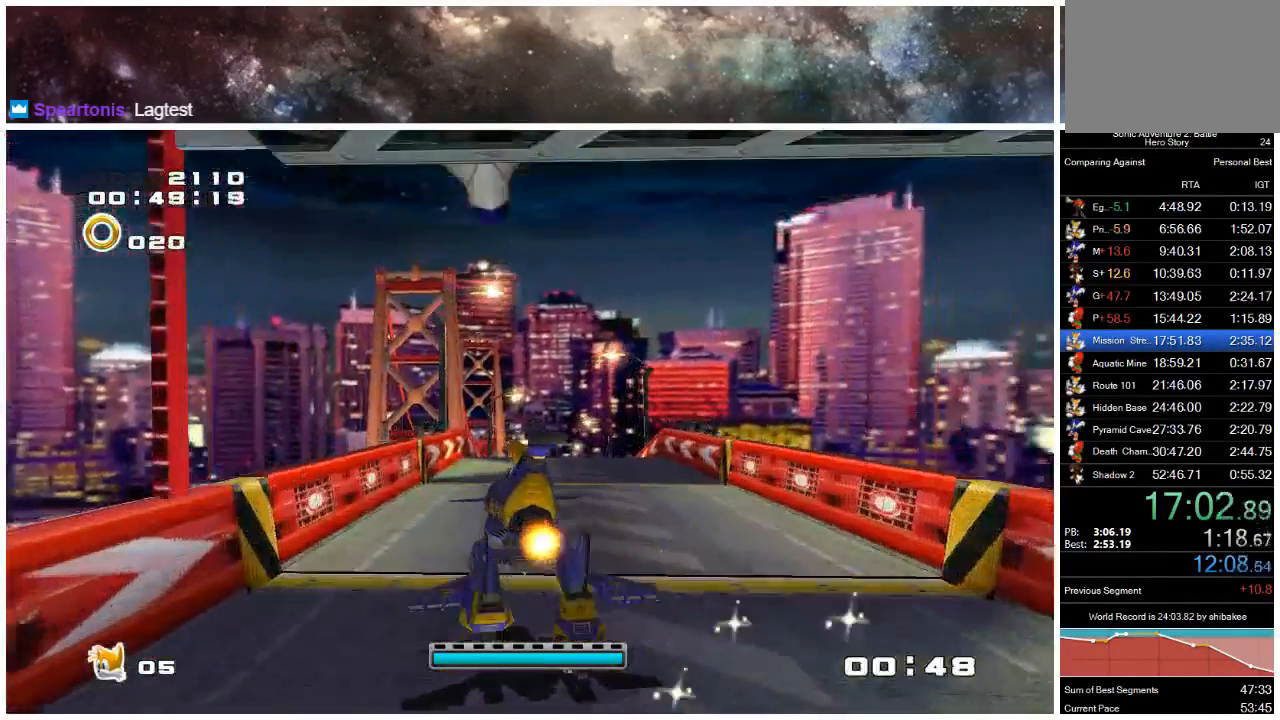
{"buttons": [], "left_stick": "up", "right_stick": "center", "events": []}
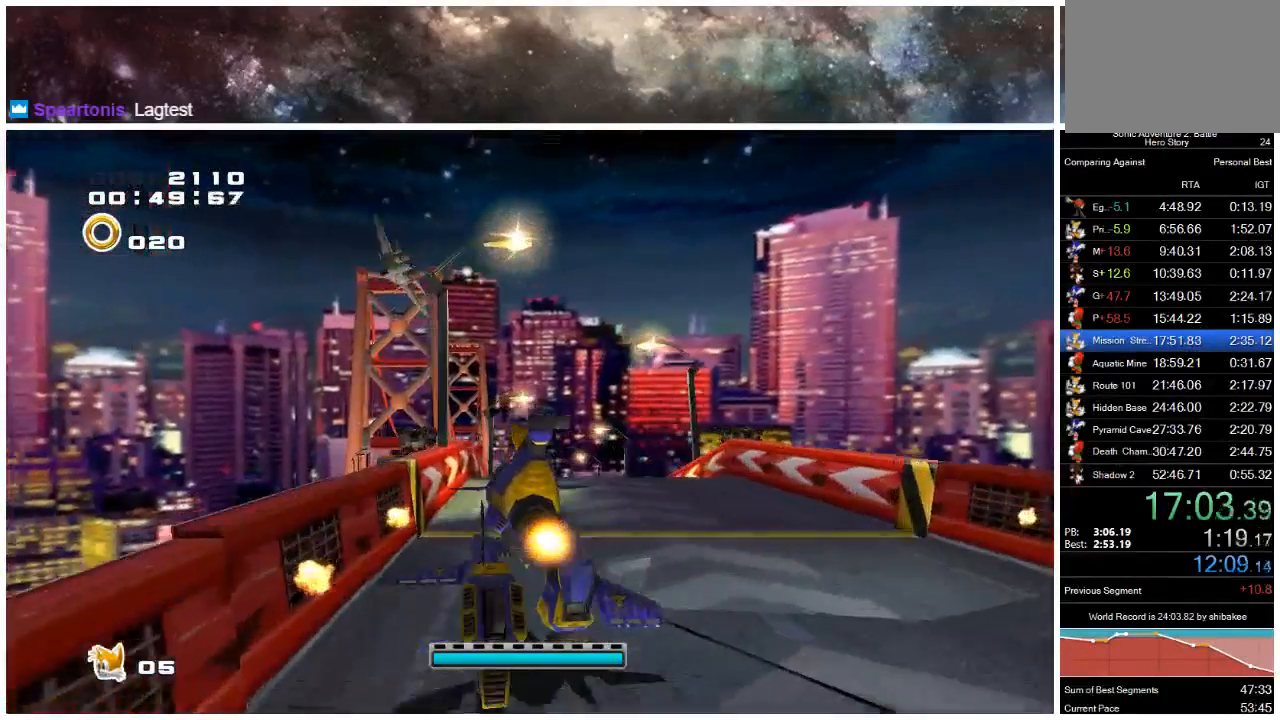
{"buttons": [], "left_stick": "up", "right_stick": "center", "events": []}
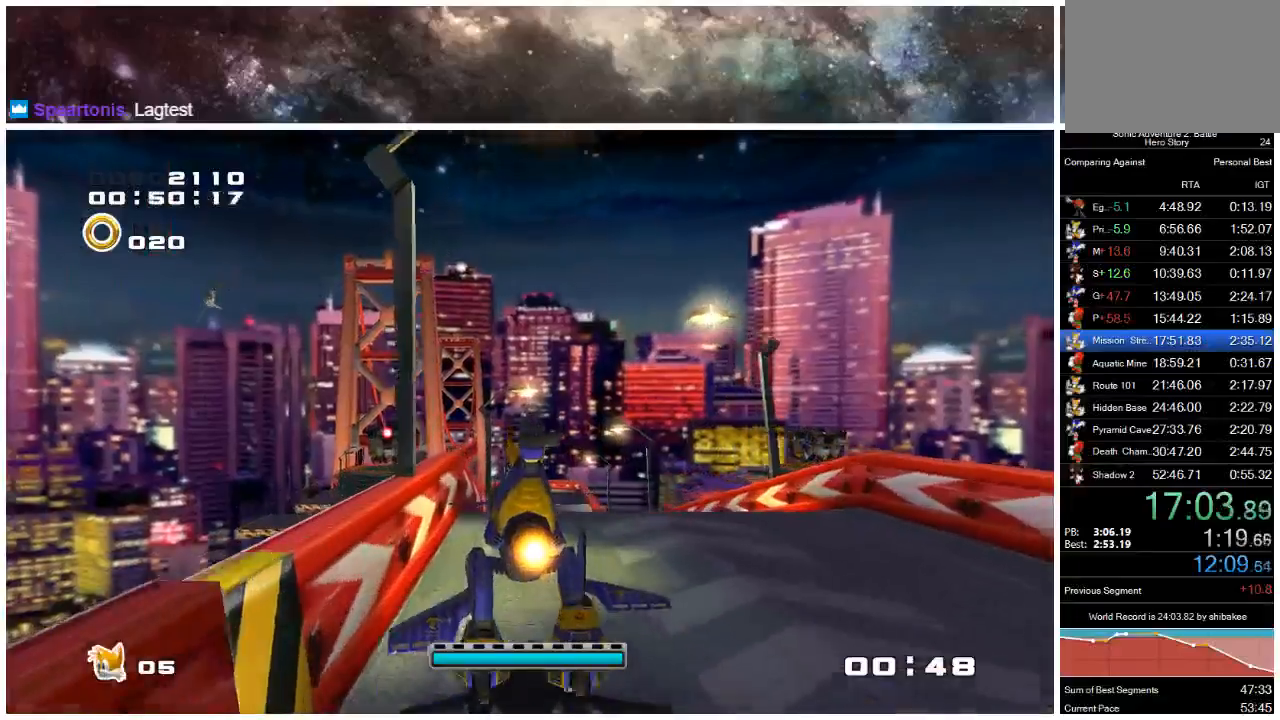
{"buttons": [], "left_stick": "up", "right_stick": "center", "events": []}
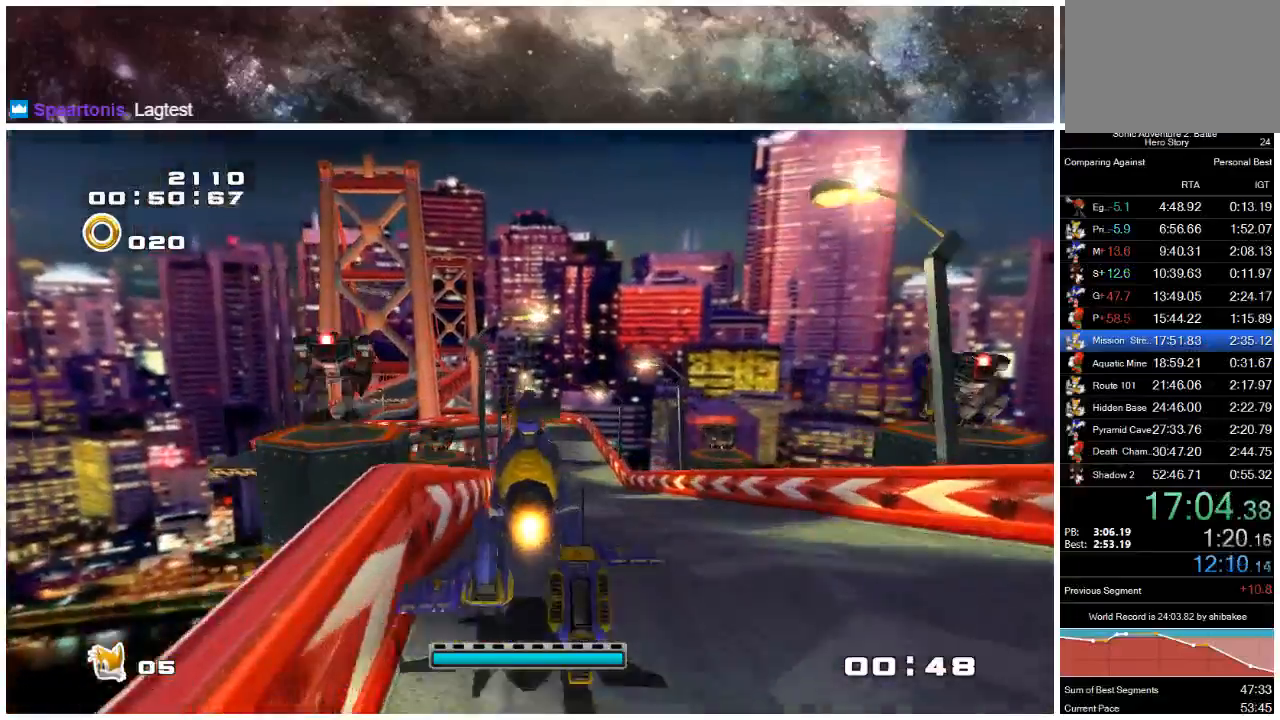
{"buttons": [], "left_stick": "up", "right_stick": "center", "events": []}
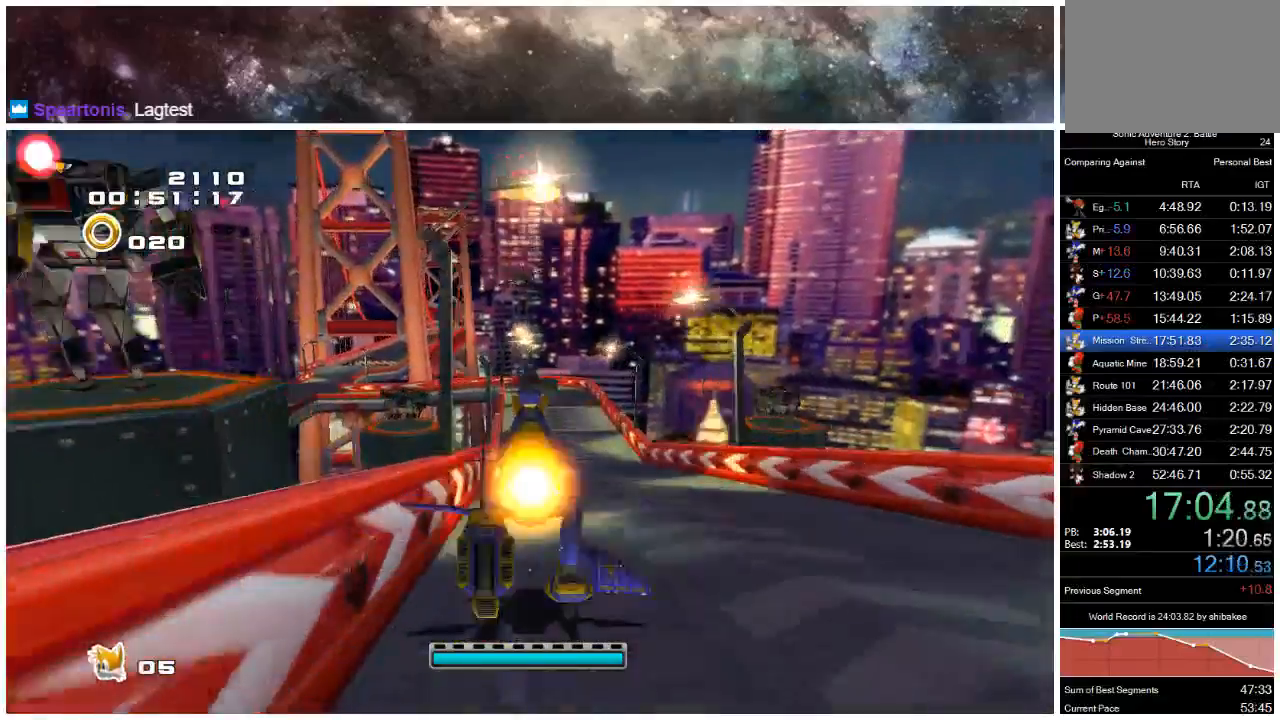
{"buttons": [], "left_stick": "up", "right_stick": "center", "events": []}
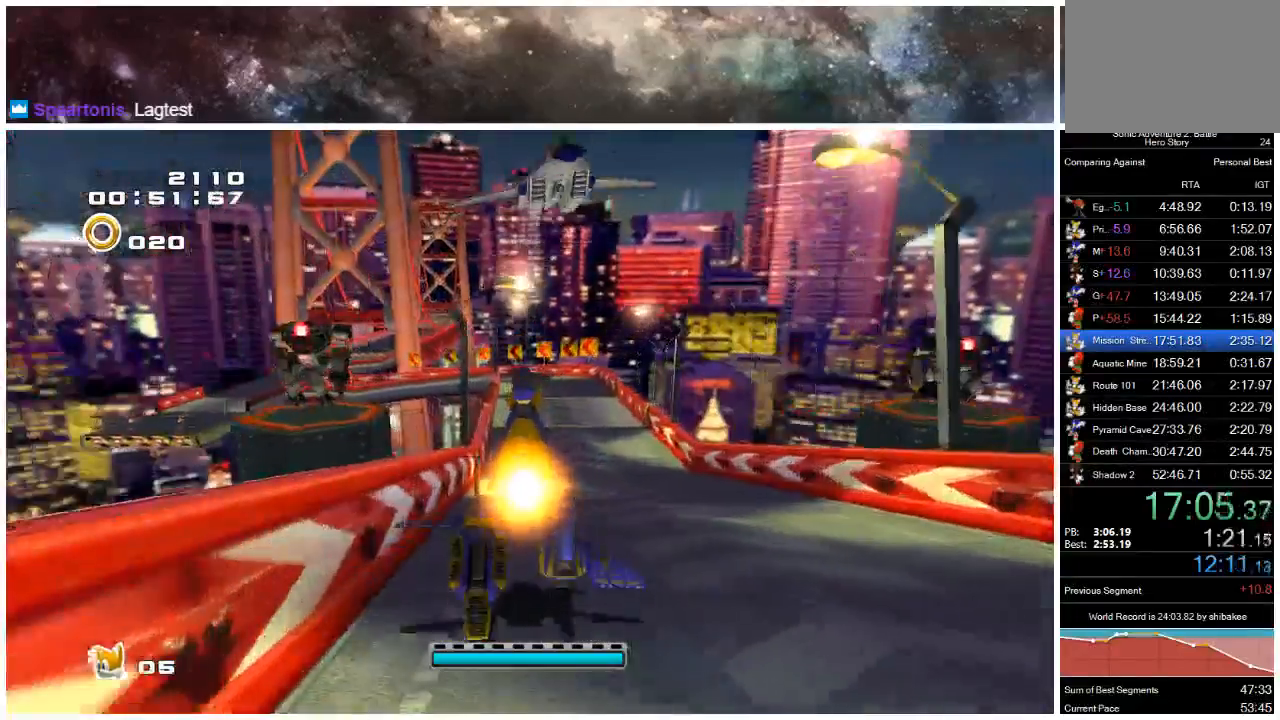
{"buttons": [], "left_stick": "up", "right_stick": "center", "events": []}
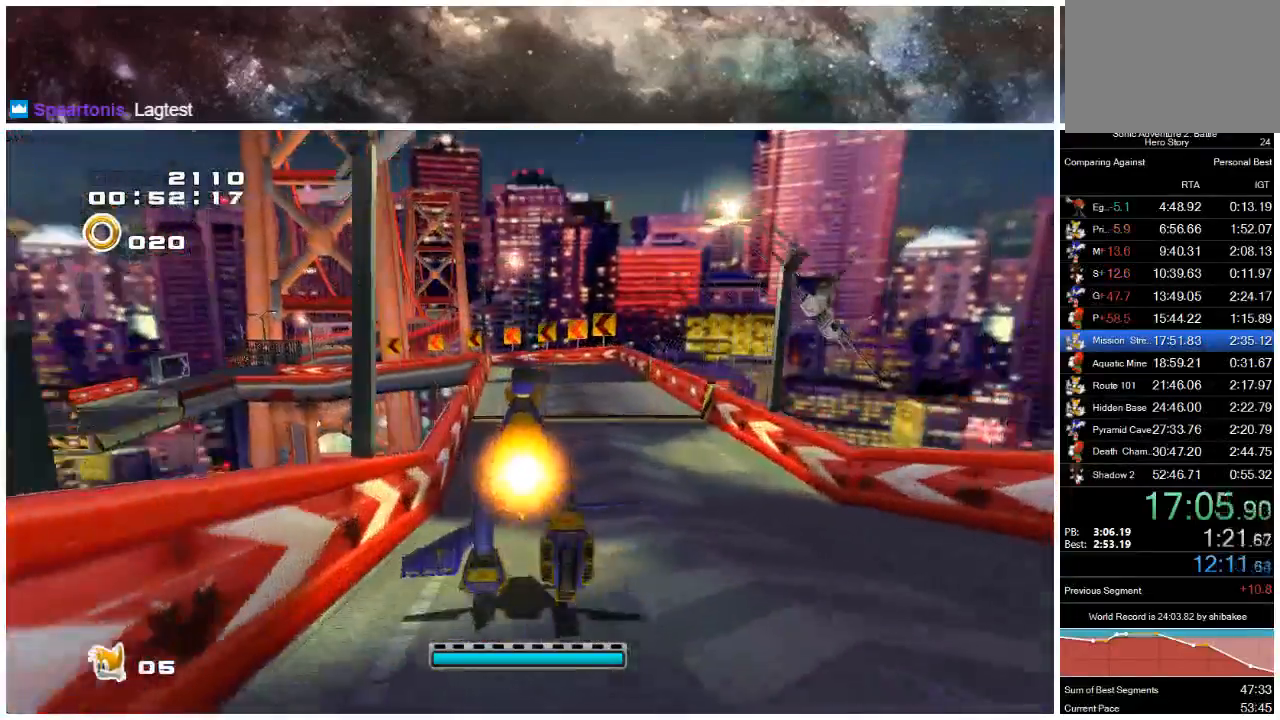
{"buttons": [], "left_stick": "up", "right_stick": "center", "events": []}
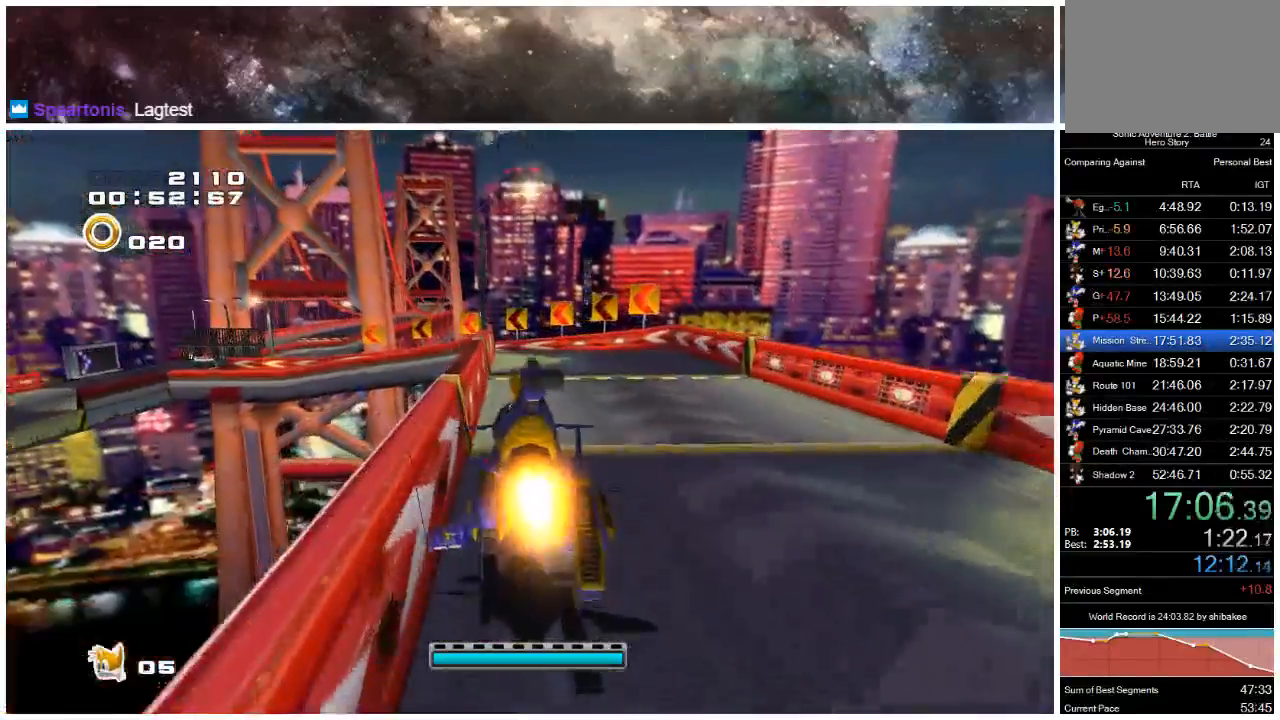
{"buttons": [], "left_stick": "up", "right_stick": "center", "events": []}
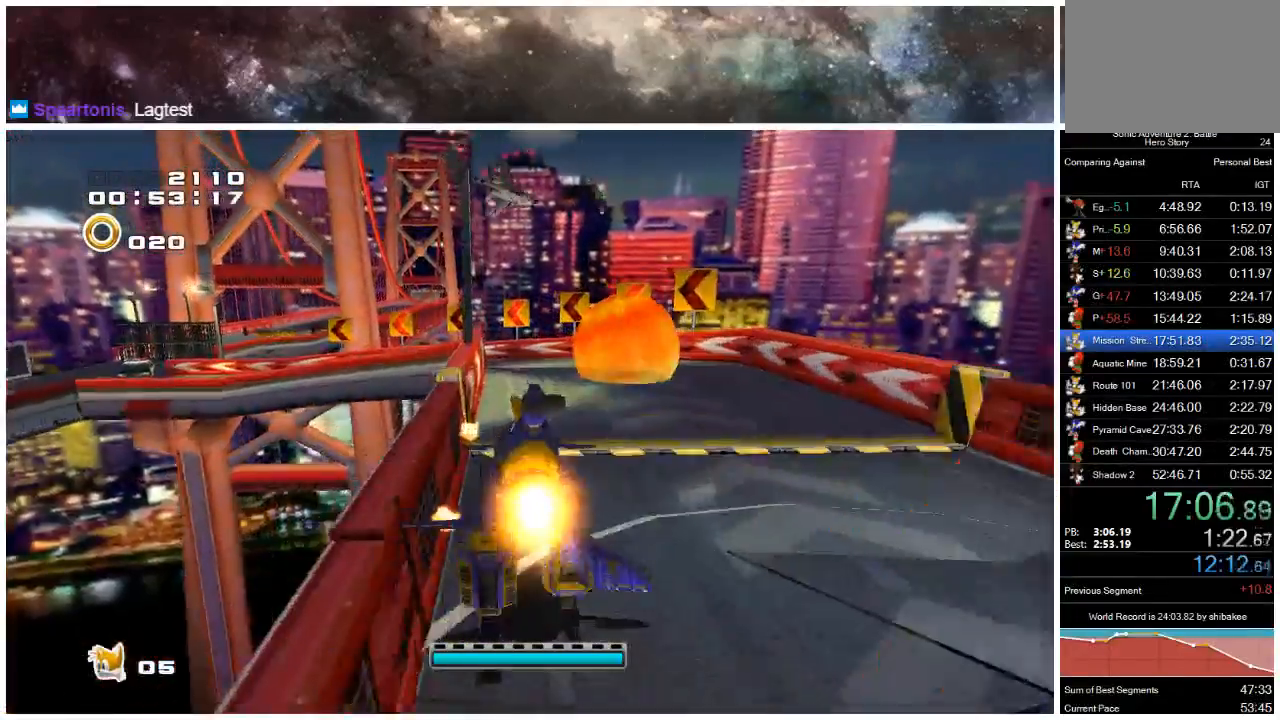
{"buttons": [], "left_stick": "up", "right_stick": "center", "events": []}
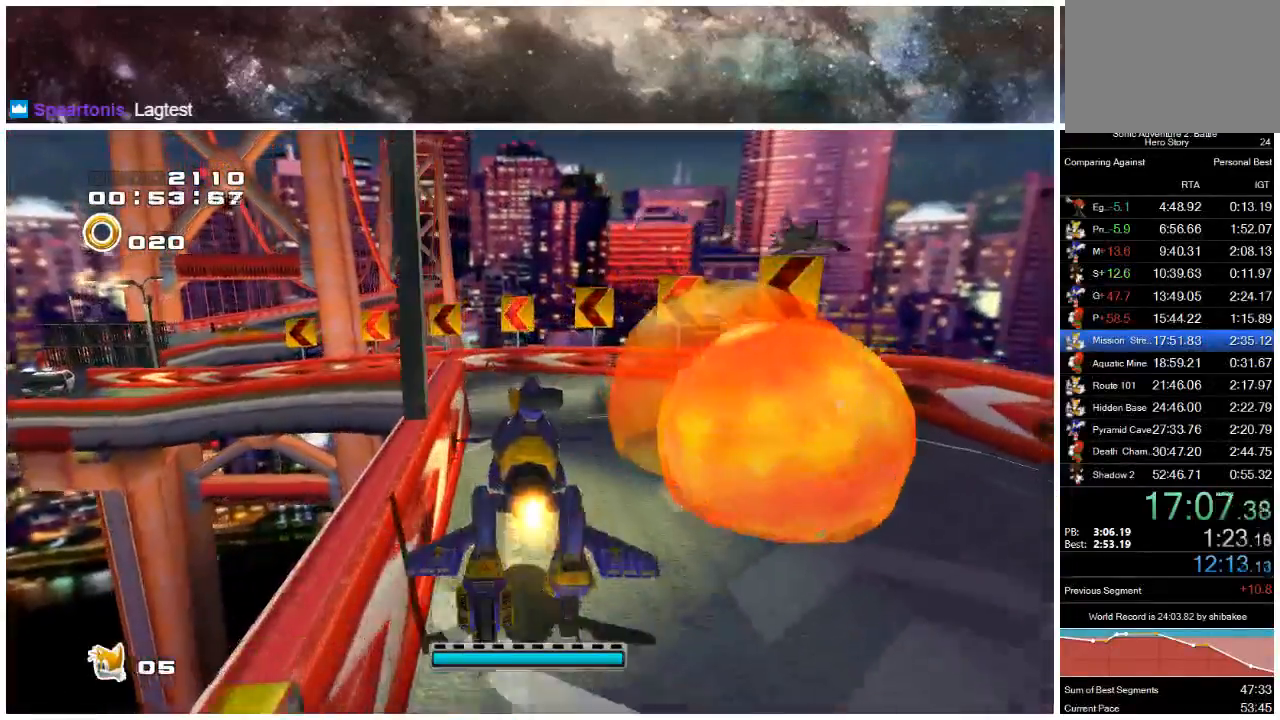
{"buttons": [], "left_stick": "up", "right_stick": "center", "events": []}
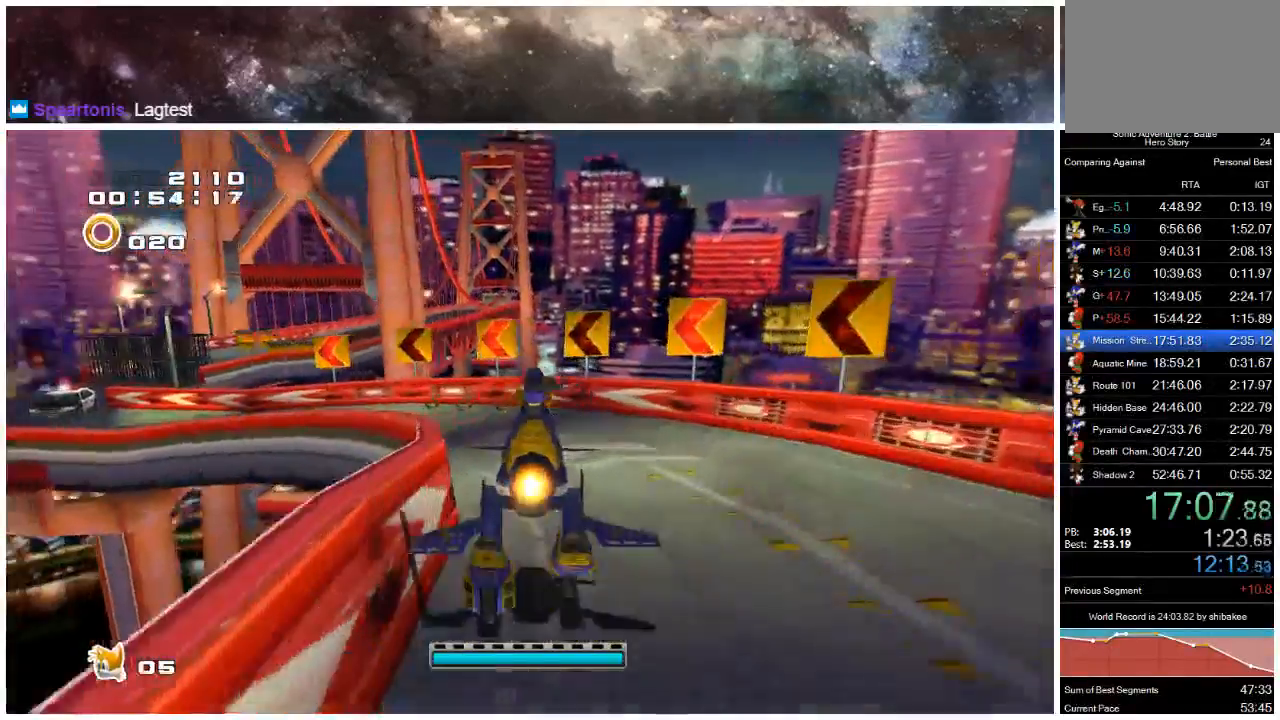
{"buttons": ["X"], "left_stick": "up", "right_stick": "center", "events": [[500, "X", "down"]]}
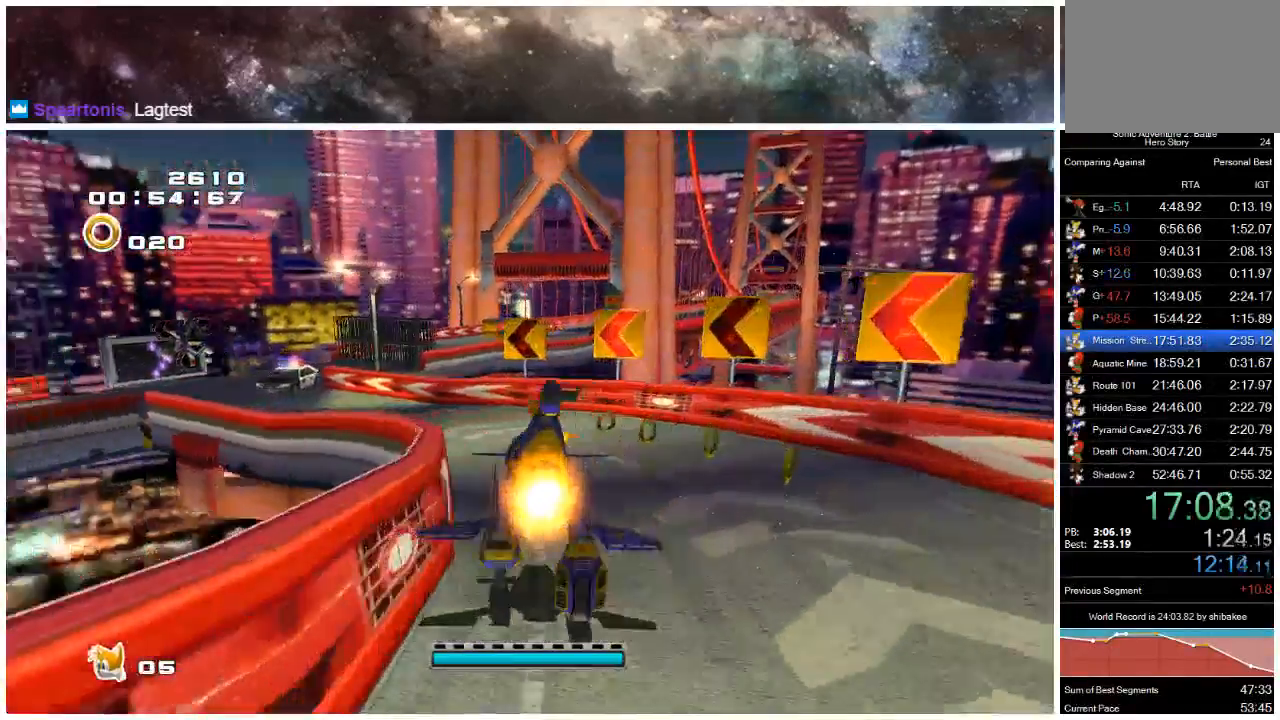
{"buttons": [], "left_stick": "up", "right_stick": "center", "events": [[467, "X", "up"]]}
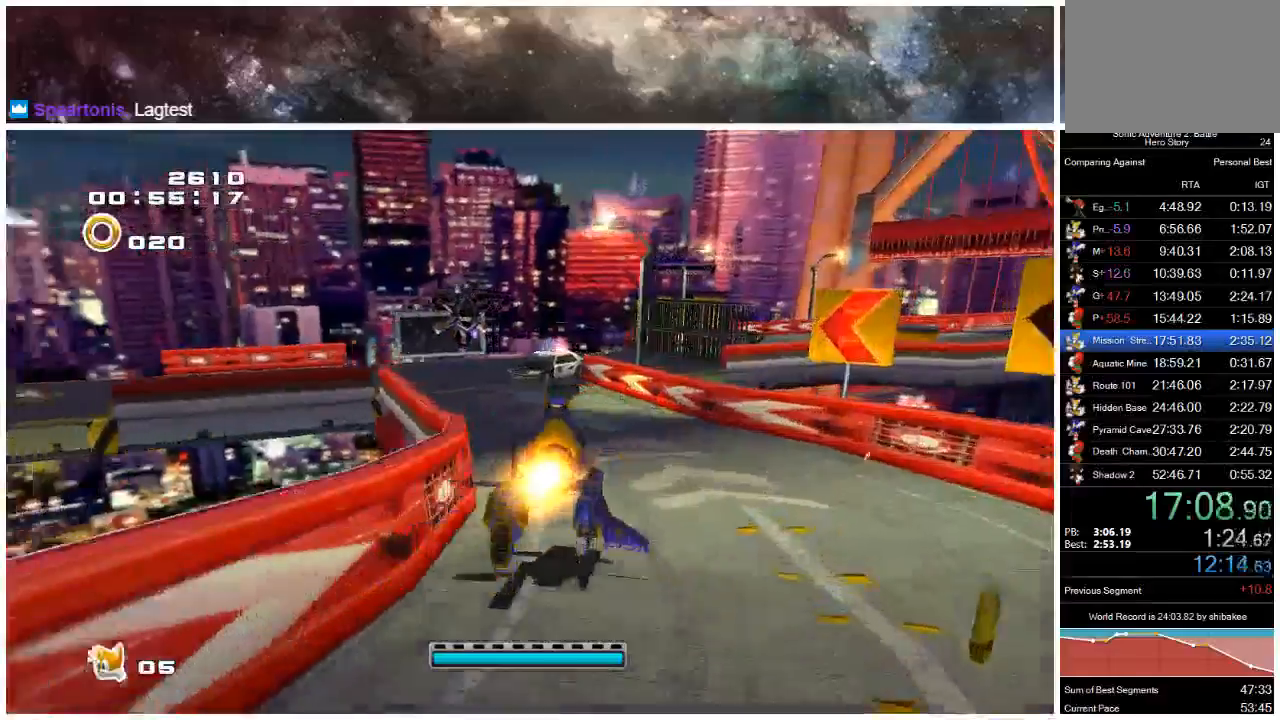
{"buttons": [], "left_stick": "up", "right_stick": "center", "events": [[50, "X", "down"], [183, "X", "up"], [283, "X", "down"], [417, "X", "up"]]}
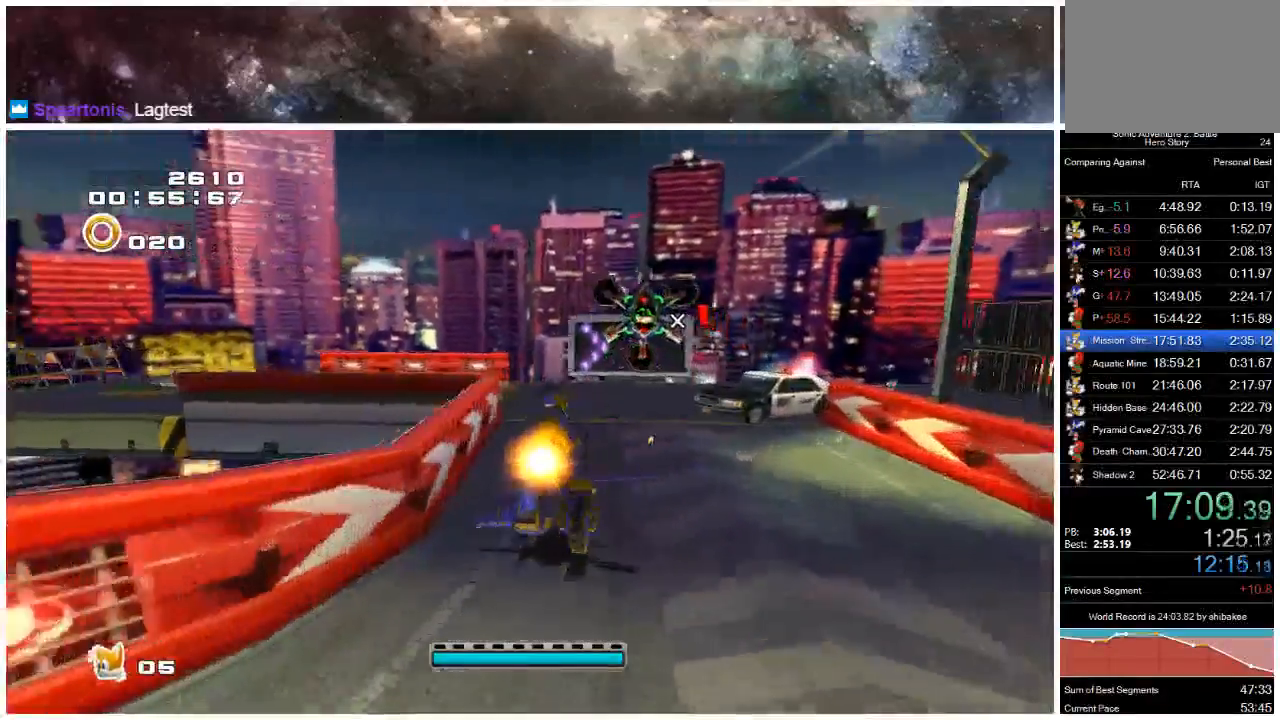
{"buttons": [], "left_stick": "up-right", "right_stick": "center", "events": [[17, "X", "down"], [117, "left_stick", "up-right"], [150, "X", "up"], [283, "X", "down"], [417, "X", "up"]]}
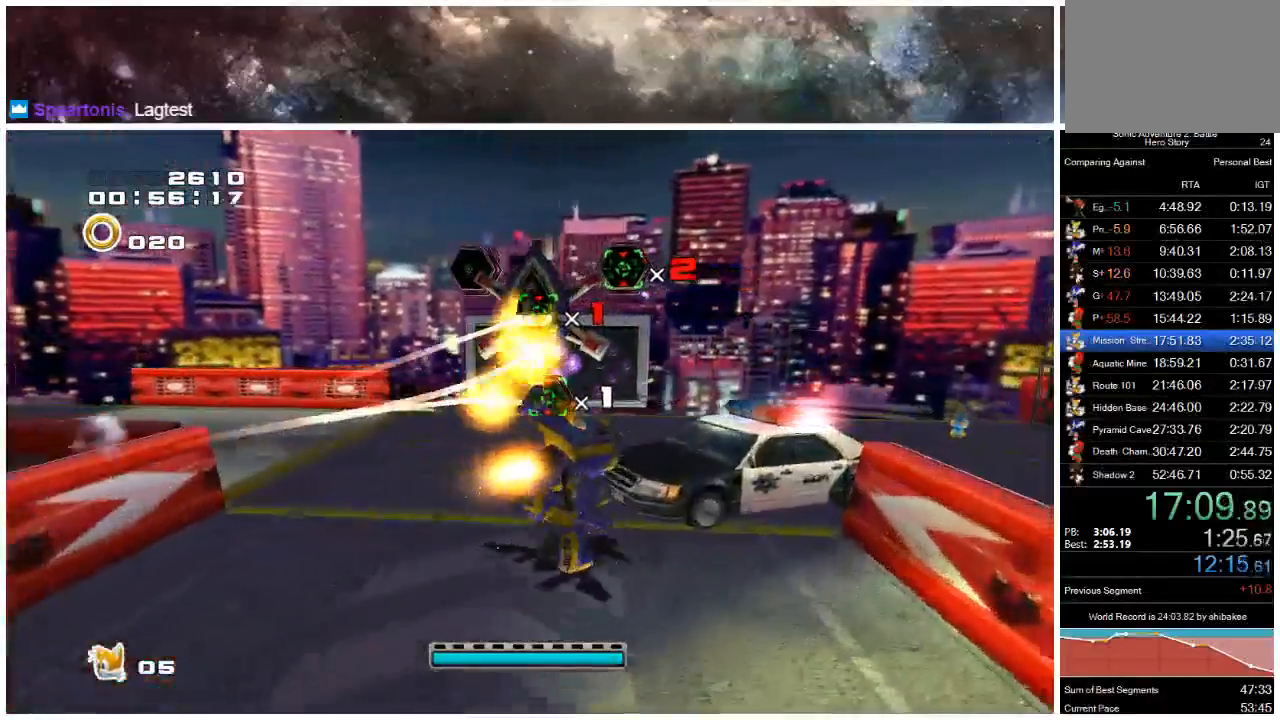
{"buttons": [], "left_stick": "up-right", "right_stick": "center", "events": [[50, "X", "down"], [183, "X", "up"]]}
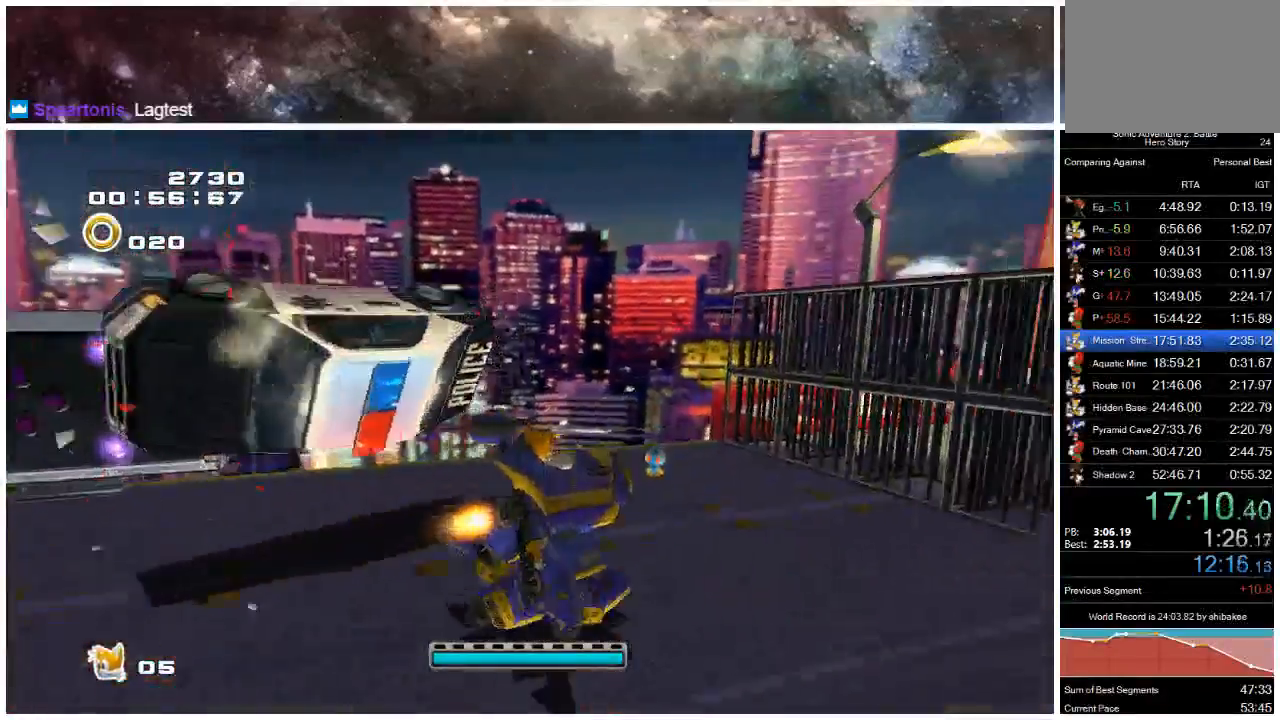
{"buttons": ["A"], "left_stick": "up-right", "right_stick": "center", "events": [[167, "A", "down"], [200, "START", "down"], [233, "A", "up"], [300, "START", "up"], [400, "START", "down"], [433, "A", "down"], [467, "START", "up"]]}
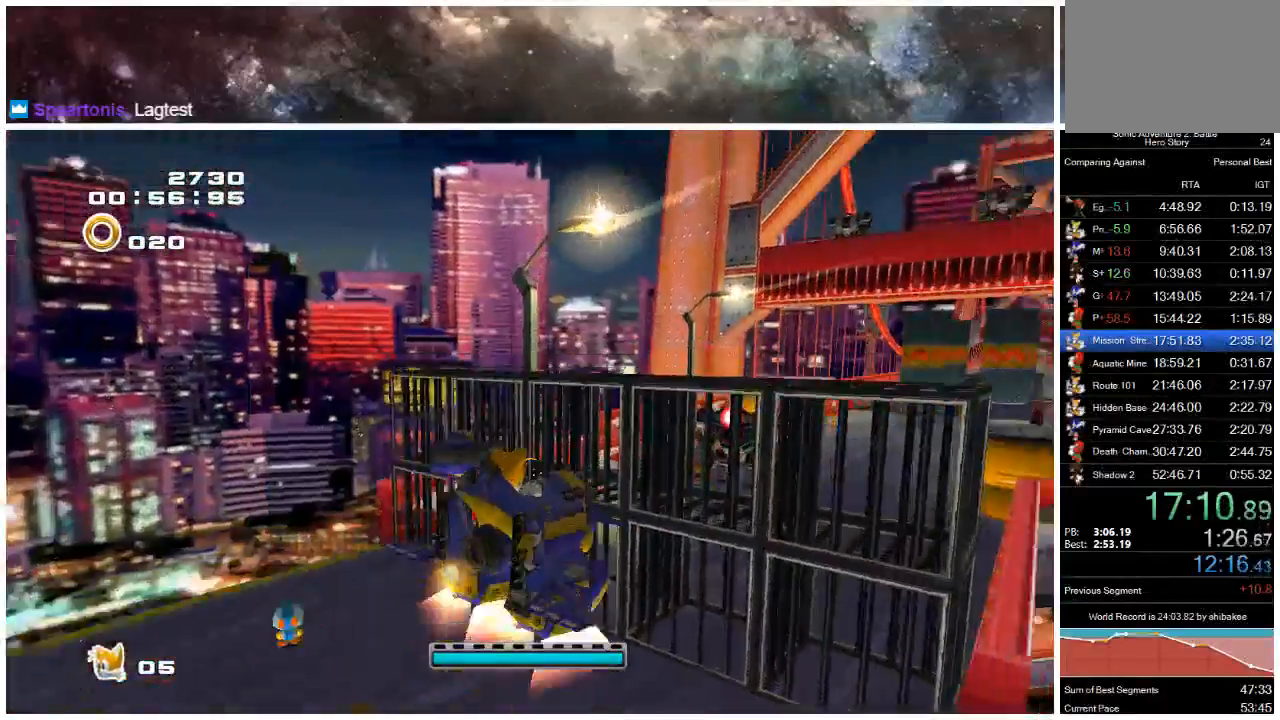
{"buttons": ["A"], "left_stick": "up-right", "right_stick": "center", "events": []}
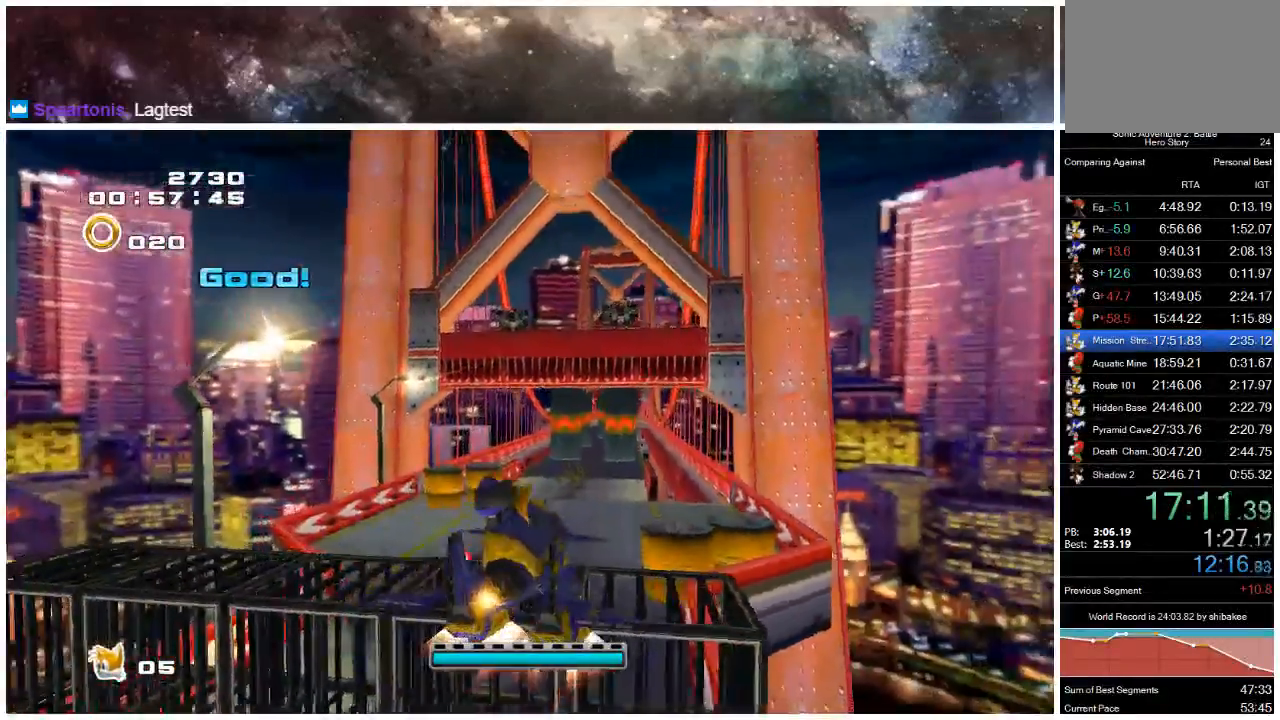
{"buttons": [], "left_stick": "up-right", "right_stick": "center", "events": [[400, "A", "up"]]}
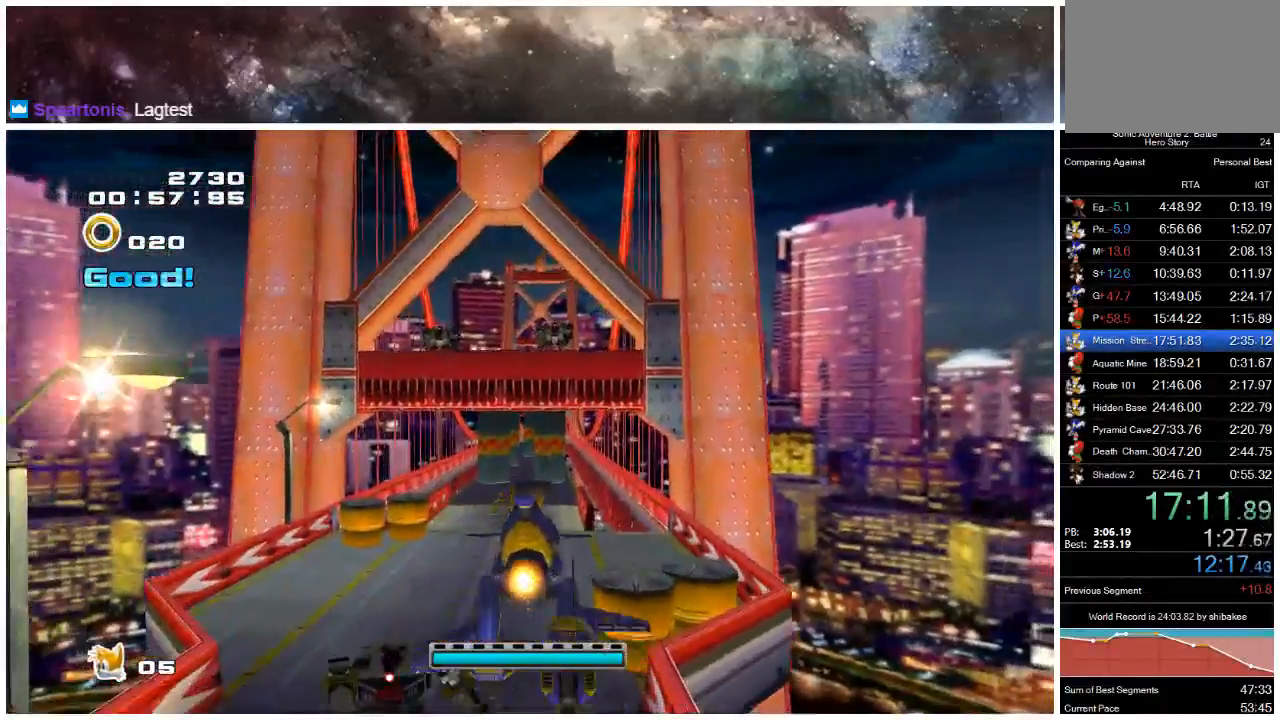
{"buttons": [], "left_stick": "up", "right_stick": "center", "events": [[483, "left_stick", "up"]]}
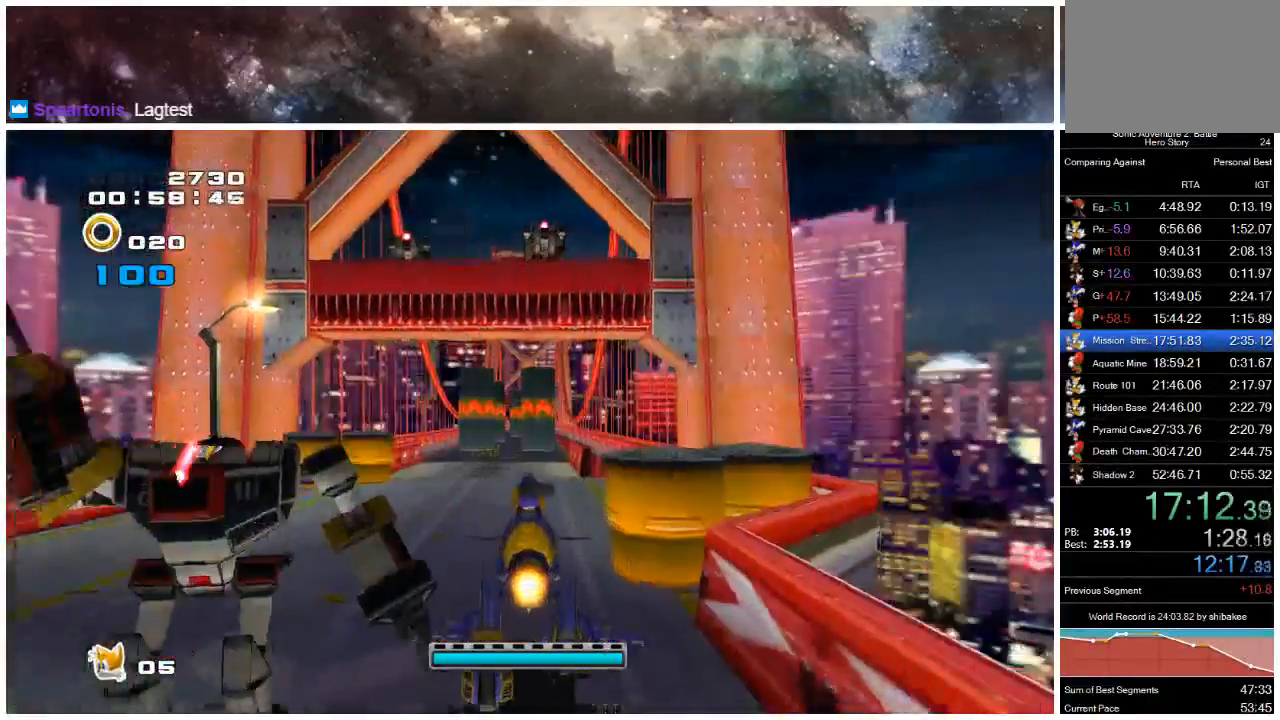
{"buttons": [], "left_stick": "up", "right_stick": "center", "events": []}